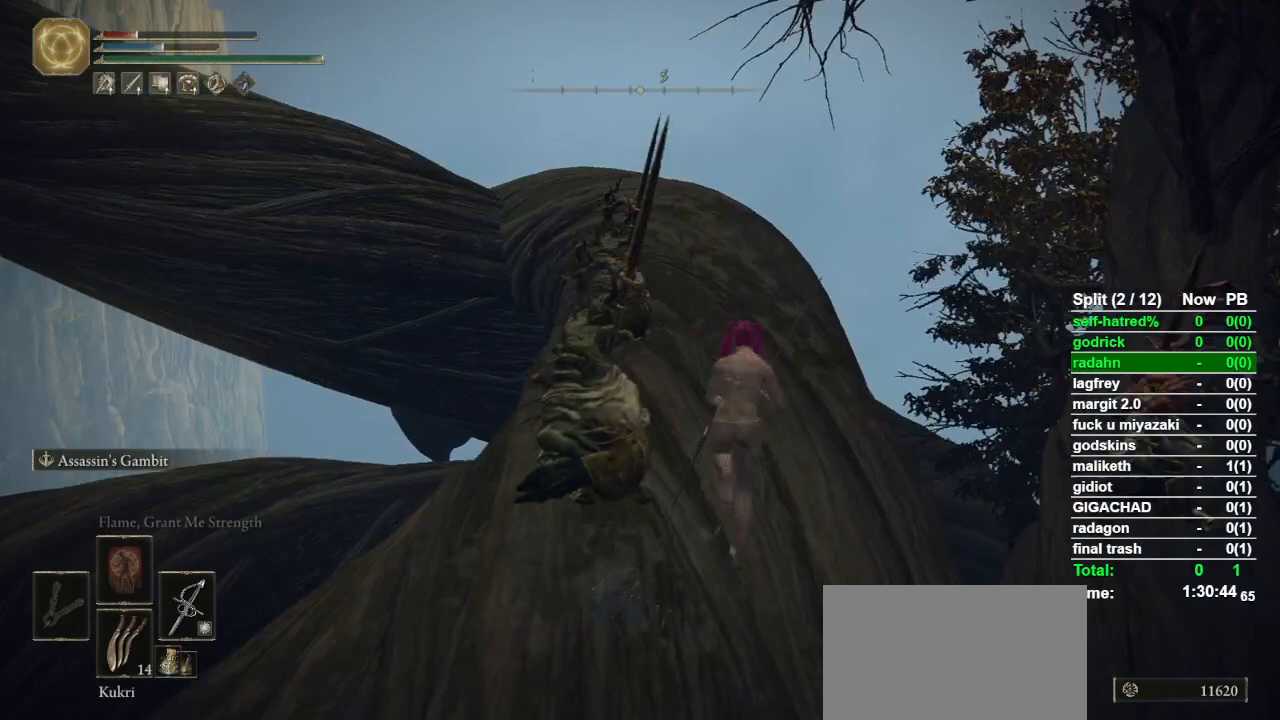
Gameplay with a controller (PlayStation layout); each line is a JSON object with the inputs held at the frame after it (dt_ms = milliseconds from this image to that frame). "button_events" lists button changes between this image and that frame as [ms after this image, input, new state], when the widget could be followed in between (sticks are given only as held states). Not read: L1 L2 R1 R2.
{"dt_ms": 500, "buttons": ["CIRCLE"], "left_stick": "up", "right_stick": "down-left", "button_events": []}
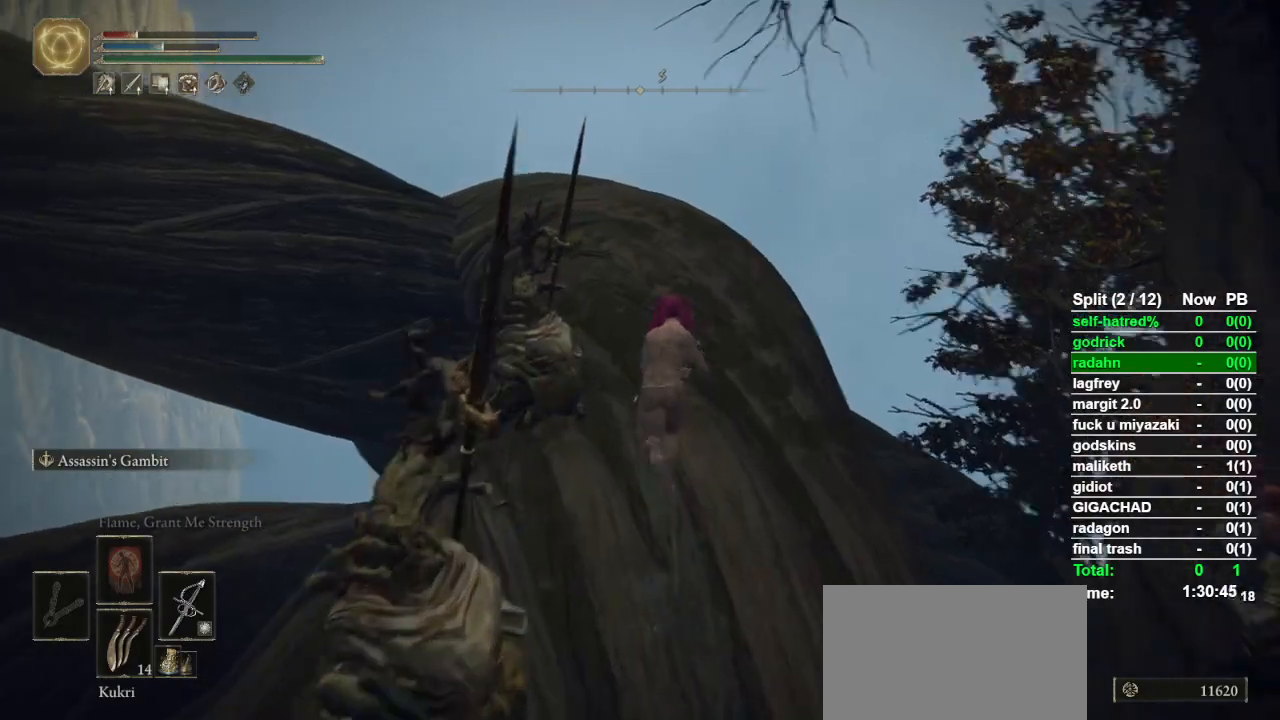
{"dt_ms": 500, "buttons": ["CIRCLE"], "left_stick": "up", "right_stick": "center", "button_events": []}
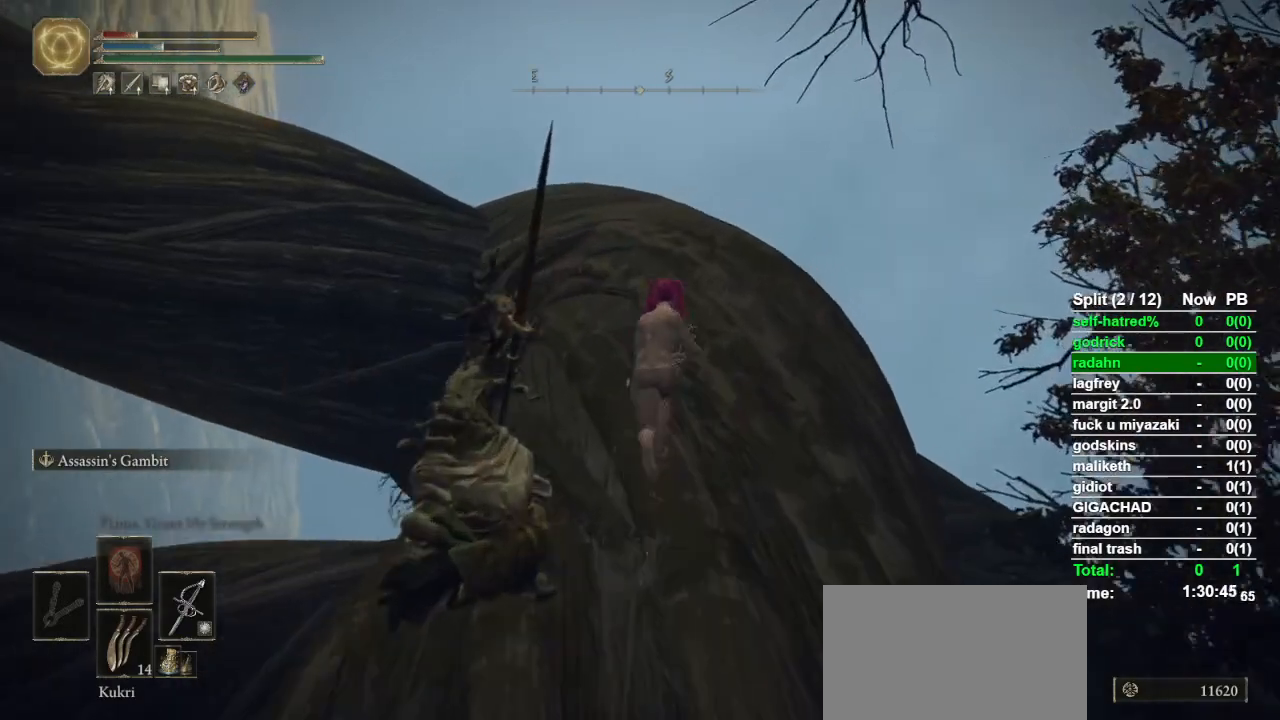
{"dt_ms": 500, "buttons": ["CIRCLE"], "left_stick": "up", "right_stick": "center", "button_events": []}
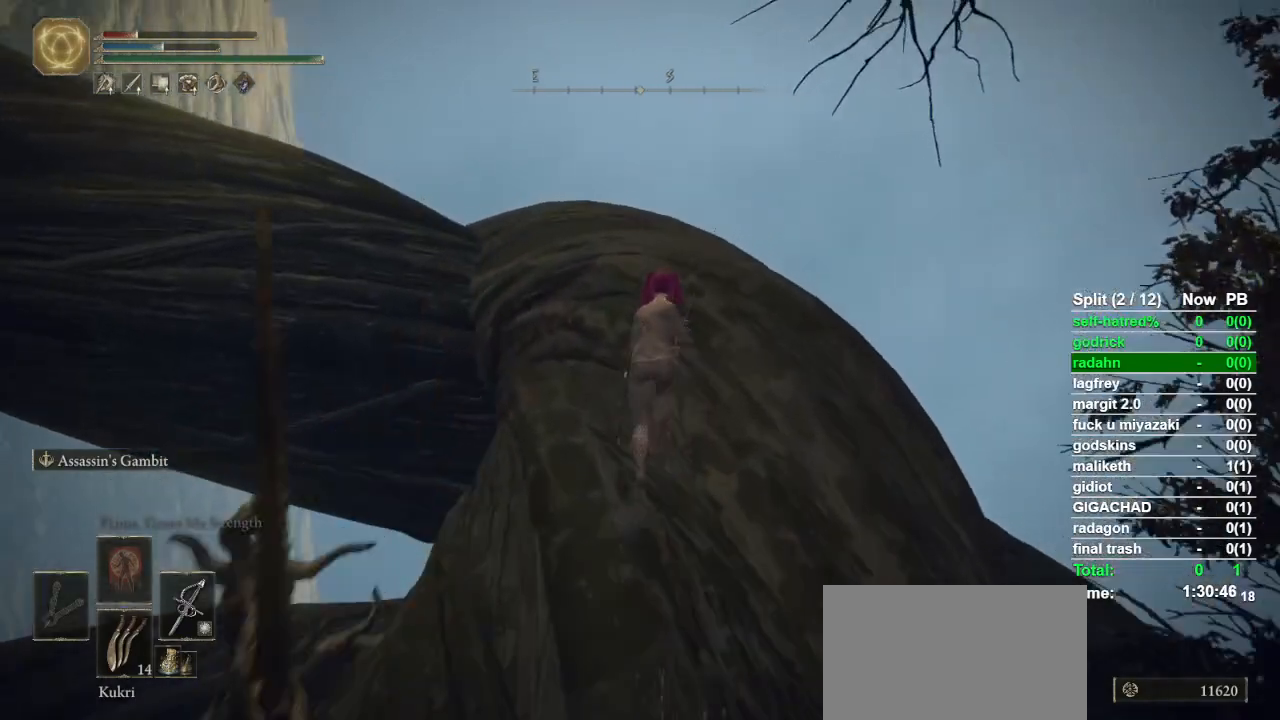
{"dt_ms": 500, "buttons": ["CIRCLE"], "left_stick": "up", "right_stick": "center", "button_events": []}
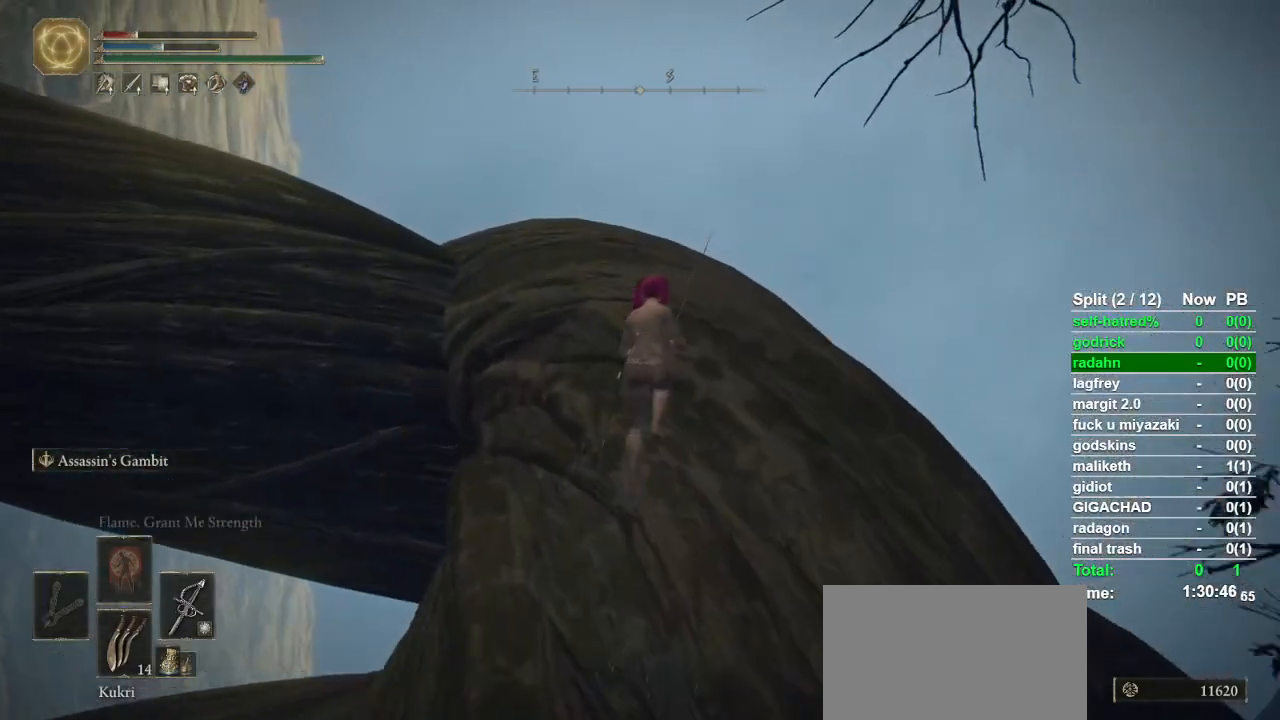
{"dt_ms": 500, "buttons": ["CIRCLE"], "left_stick": "up", "right_stick": "down-left", "button_events": []}
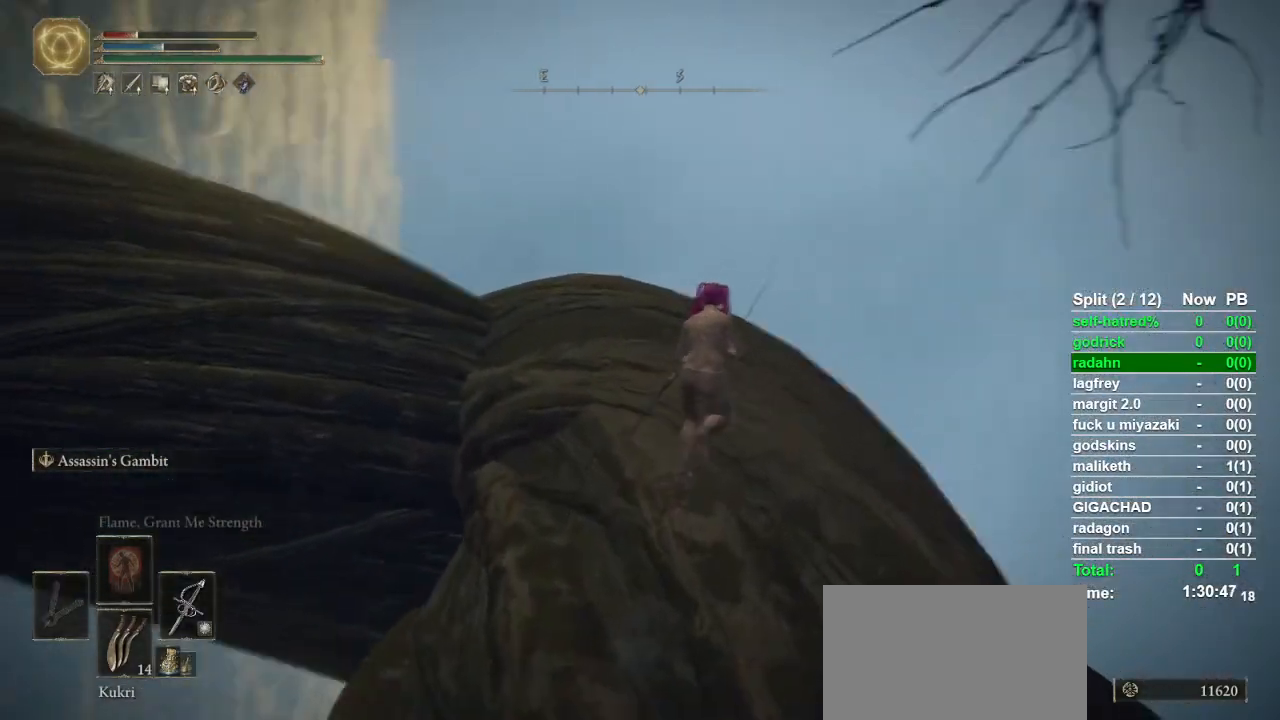
{"dt_ms": 500, "buttons": ["CIRCLE"], "left_stick": "up", "right_stick": "center", "button_events": []}
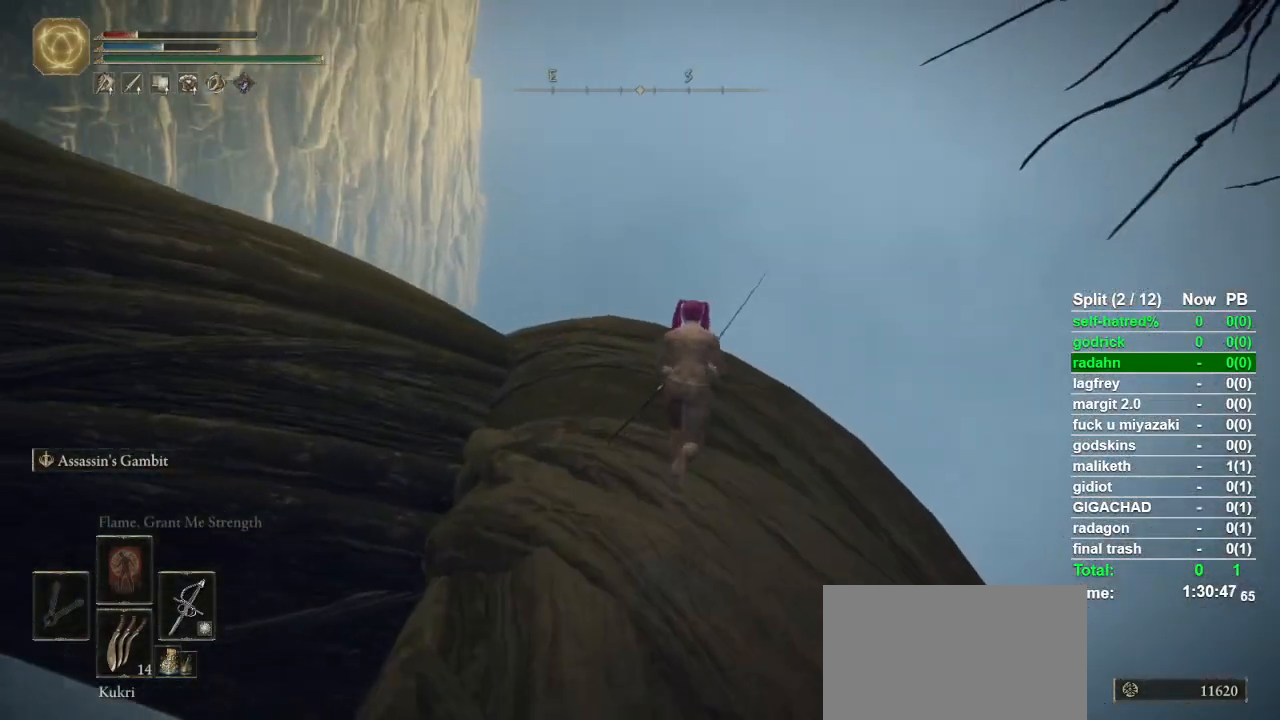
{"dt_ms": 500, "buttons": ["CIRCLE"], "left_stick": "up", "right_stick": "center", "button_events": []}
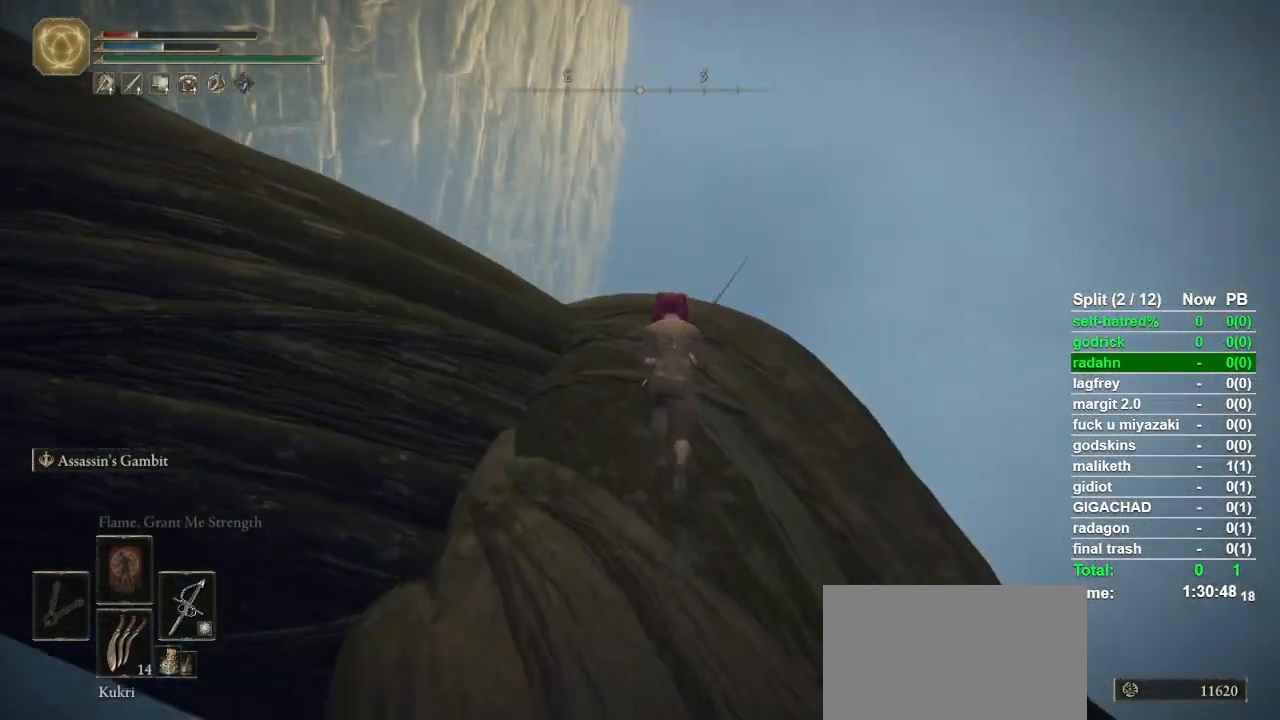
{"dt_ms": 500, "buttons": ["CIRCLE"], "left_stick": "up-left", "right_stick": "center", "button_events": [[233, "CROSS", "down"], [367, "CROSS", "up"]]}
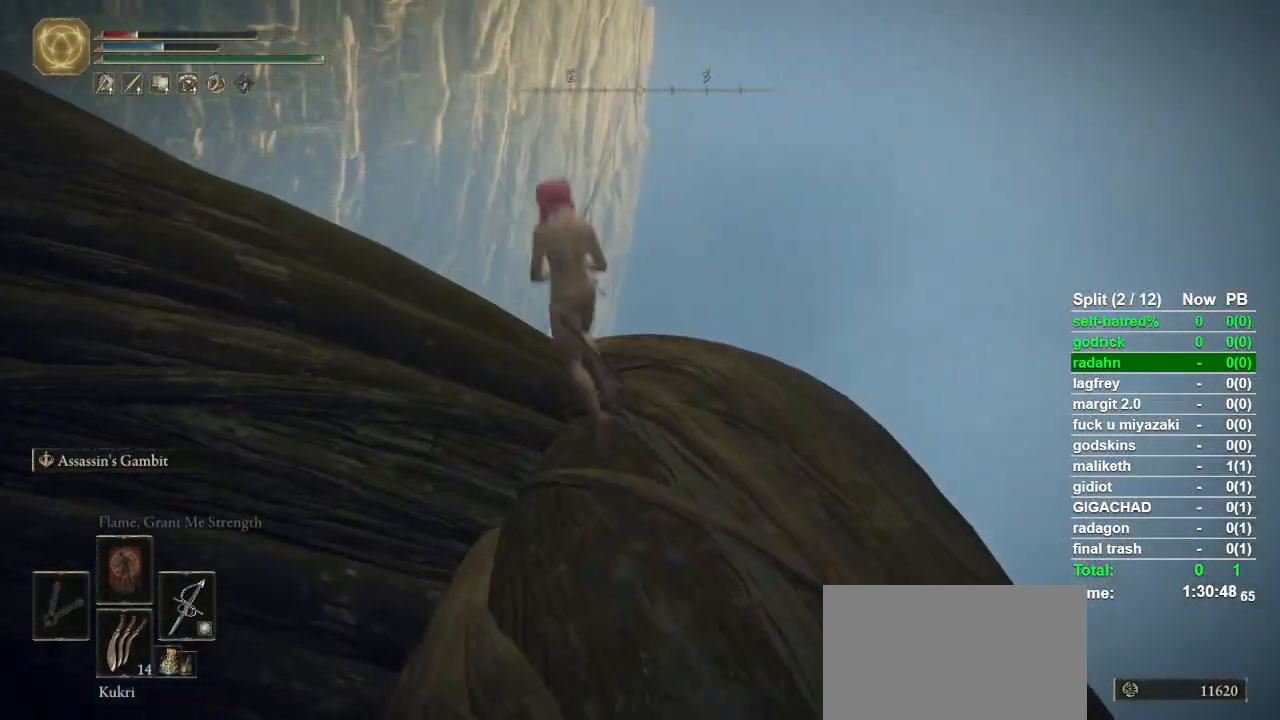
{"dt_ms": 500, "buttons": ["CIRCLE"], "left_stick": "up", "right_stick": "center", "button_events": []}
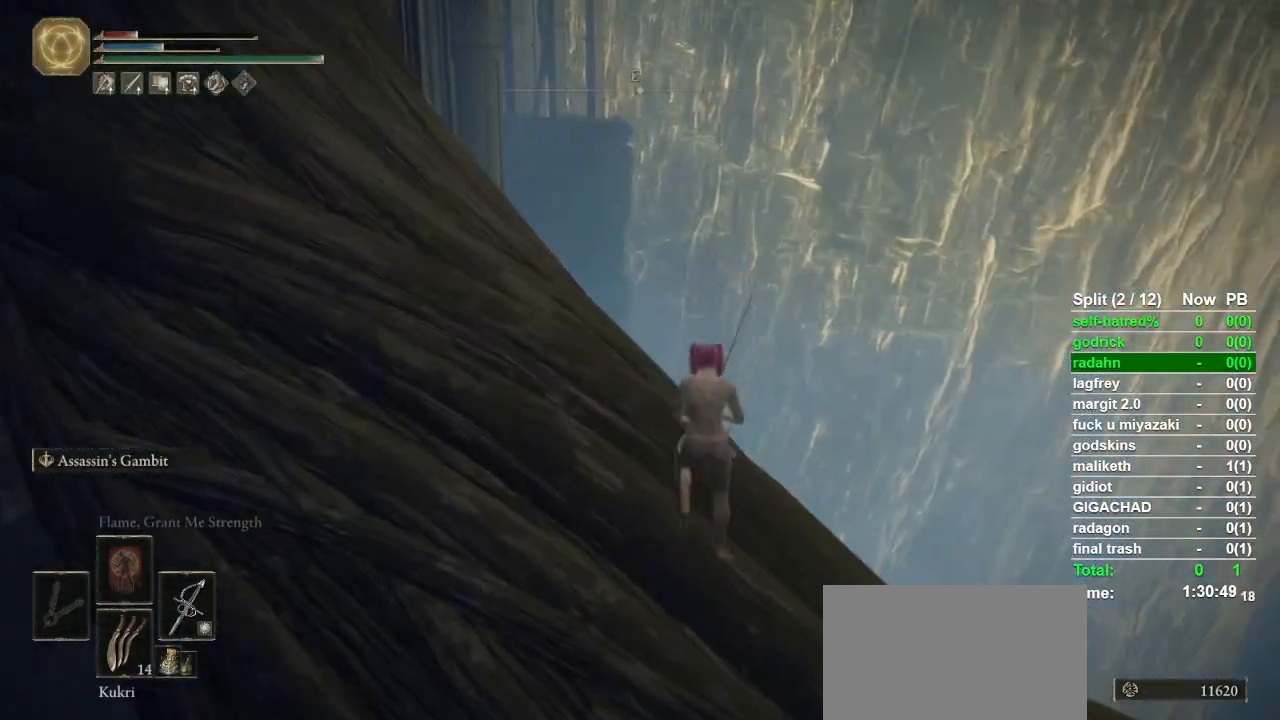
{"dt_ms": 500, "buttons": ["CIRCLE"], "left_stick": "up-left", "right_stick": "up", "button_events": []}
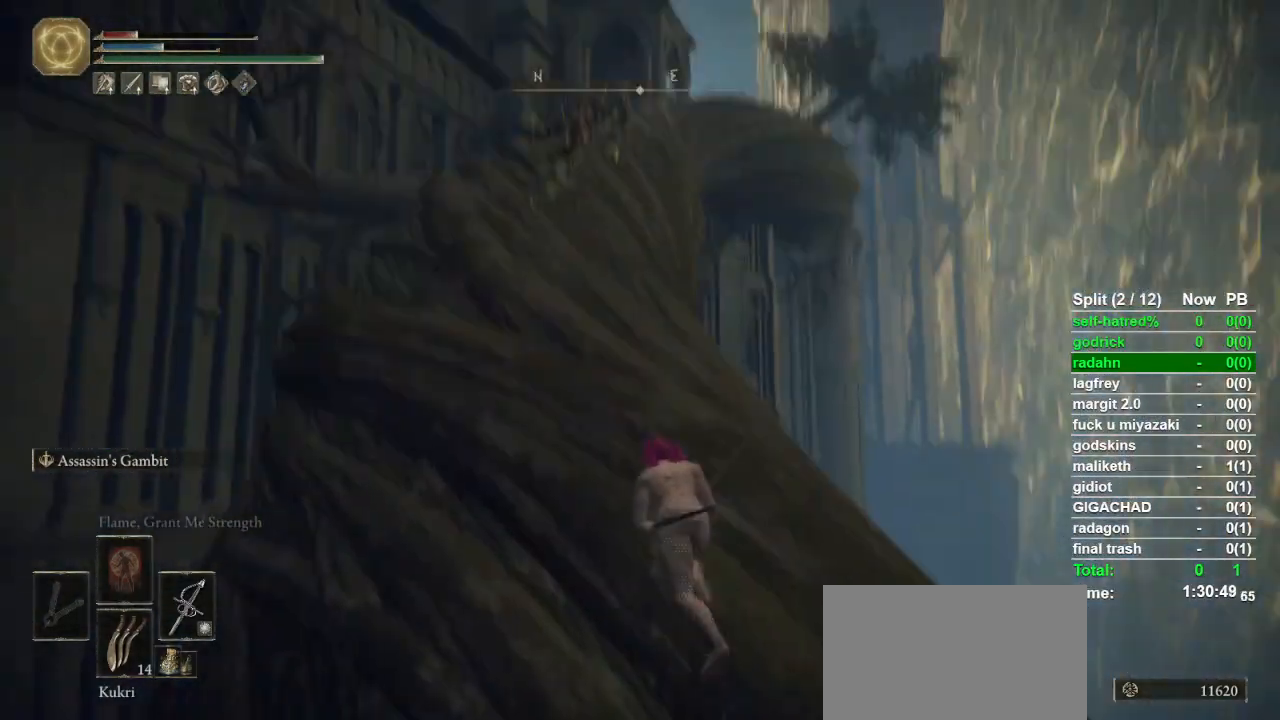
{"dt_ms": 500, "buttons": ["CIRCLE"], "left_stick": "up-left", "right_stick": "center", "button_events": []}
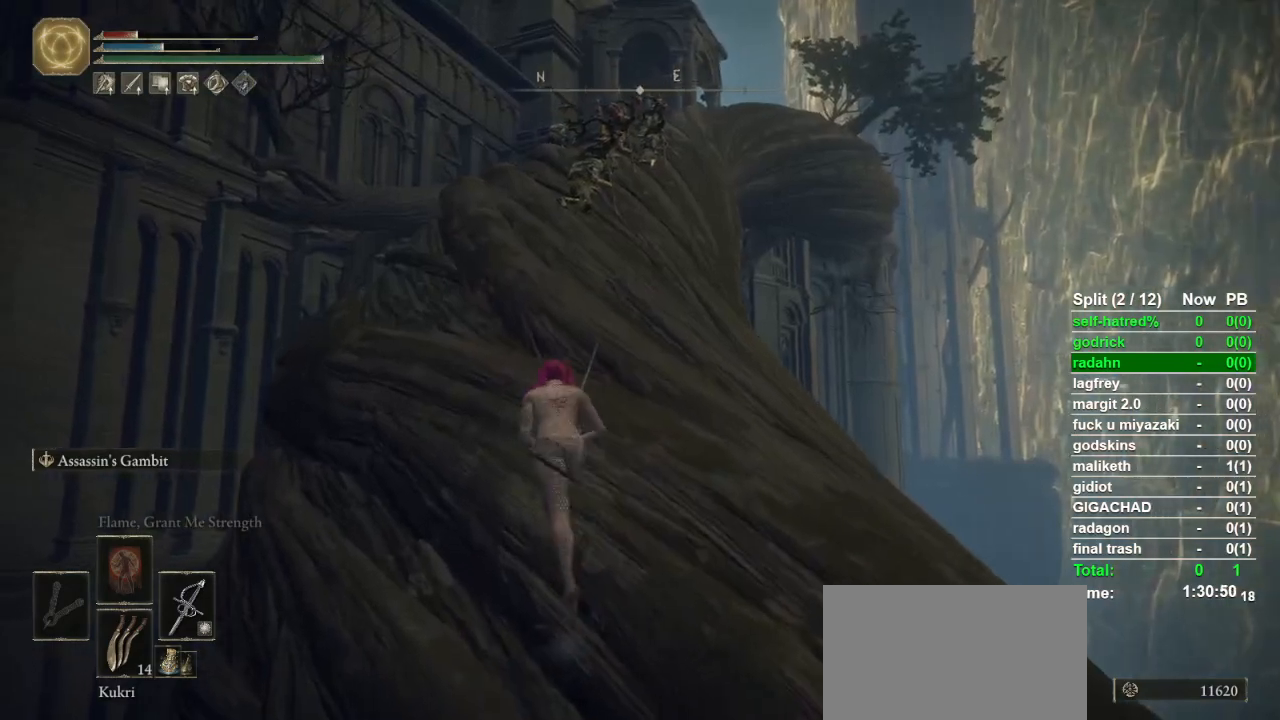
{"dt_ms": 500, "buttons": ["CIRCLE"], "left_stick": "up-left", "right_stick": "center", "button_events": []}
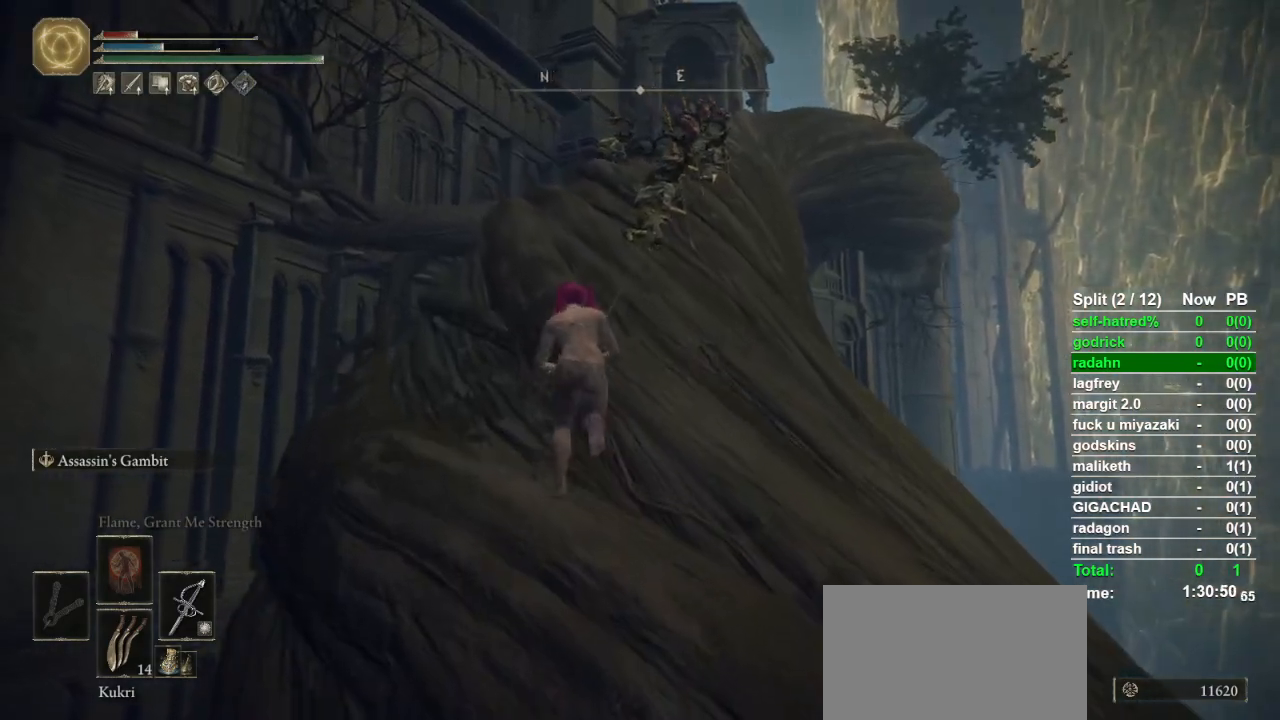
{"dt_ms": 500, "buttons": ["CIRCLE"], "left_stick": "up", "right_stick": "center", "button_events": []}
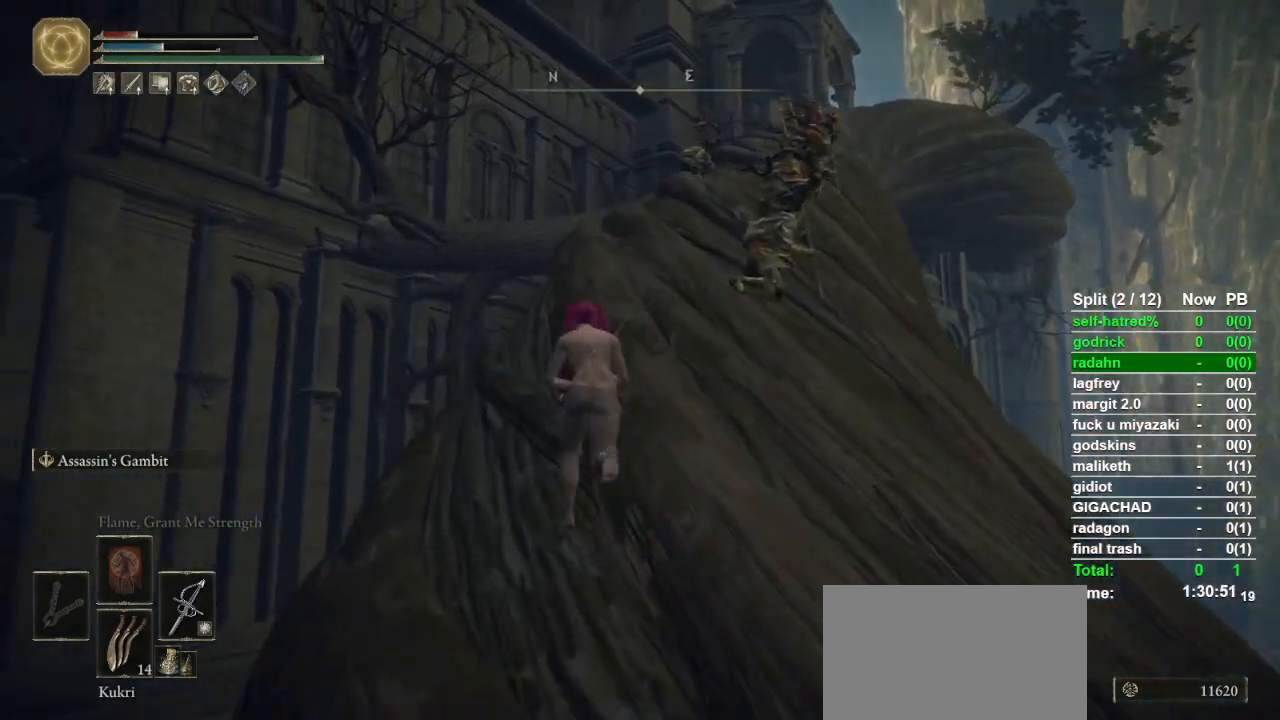
{"dt_ms": 500, "buttons": ["CIRCLE"], "left_stick": "up", "right_stick": "center", "button_events": []}
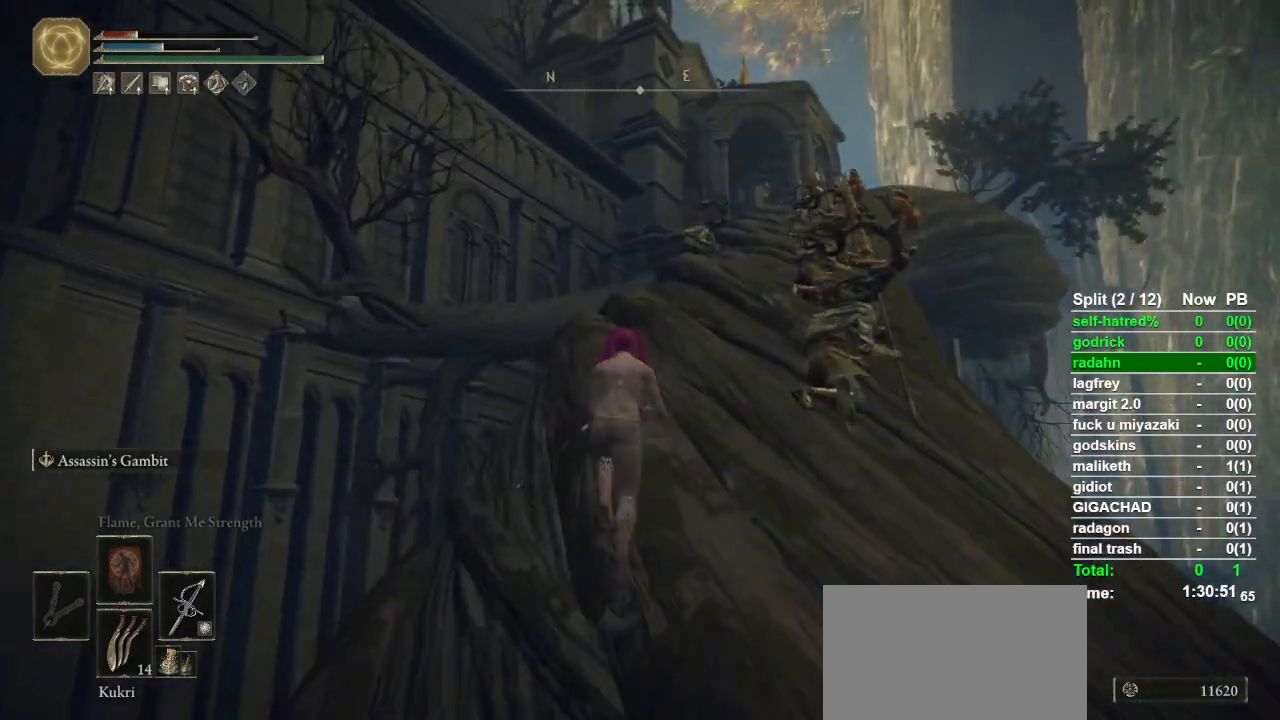
{"dt_ms": 500, "buttons": ["CIRCLE"], "left_stick": "up", "right_stick": "down-right", "button_events": []}
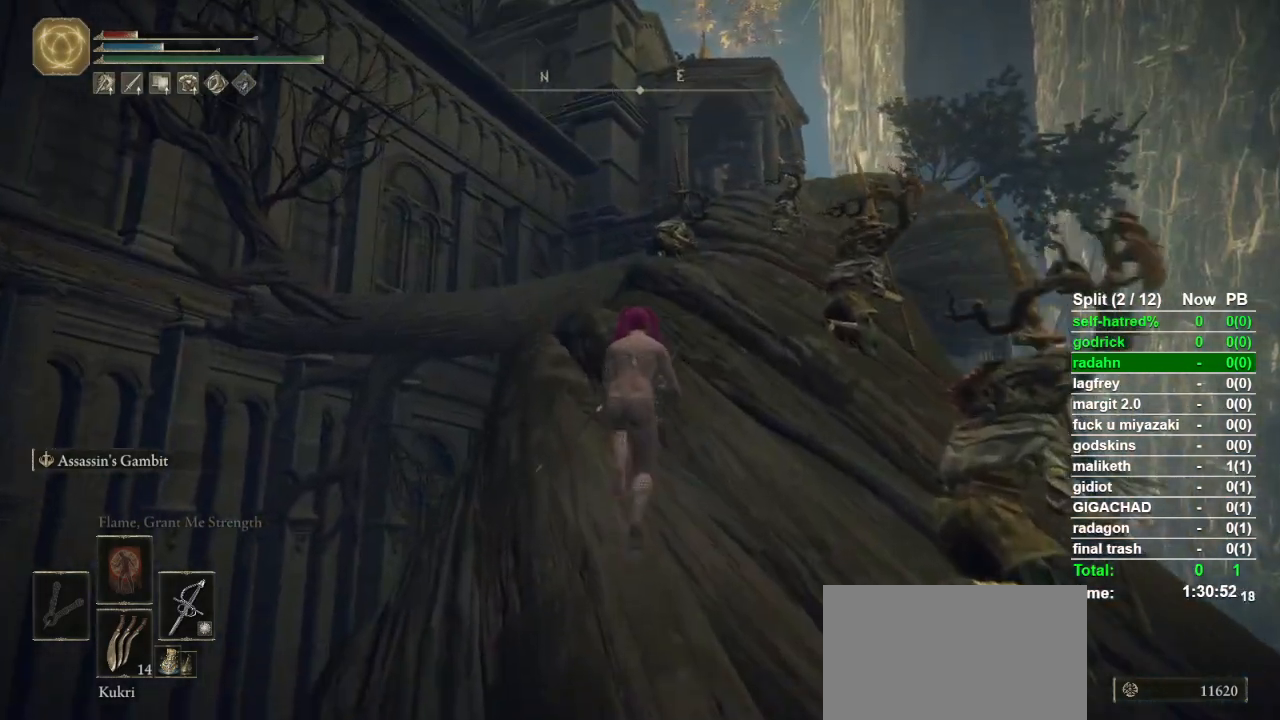
{"dt_ms": 500, "buttons": ["CIRCLE"], "left_stick": "up", "right_stick": "down", "button_events": []}
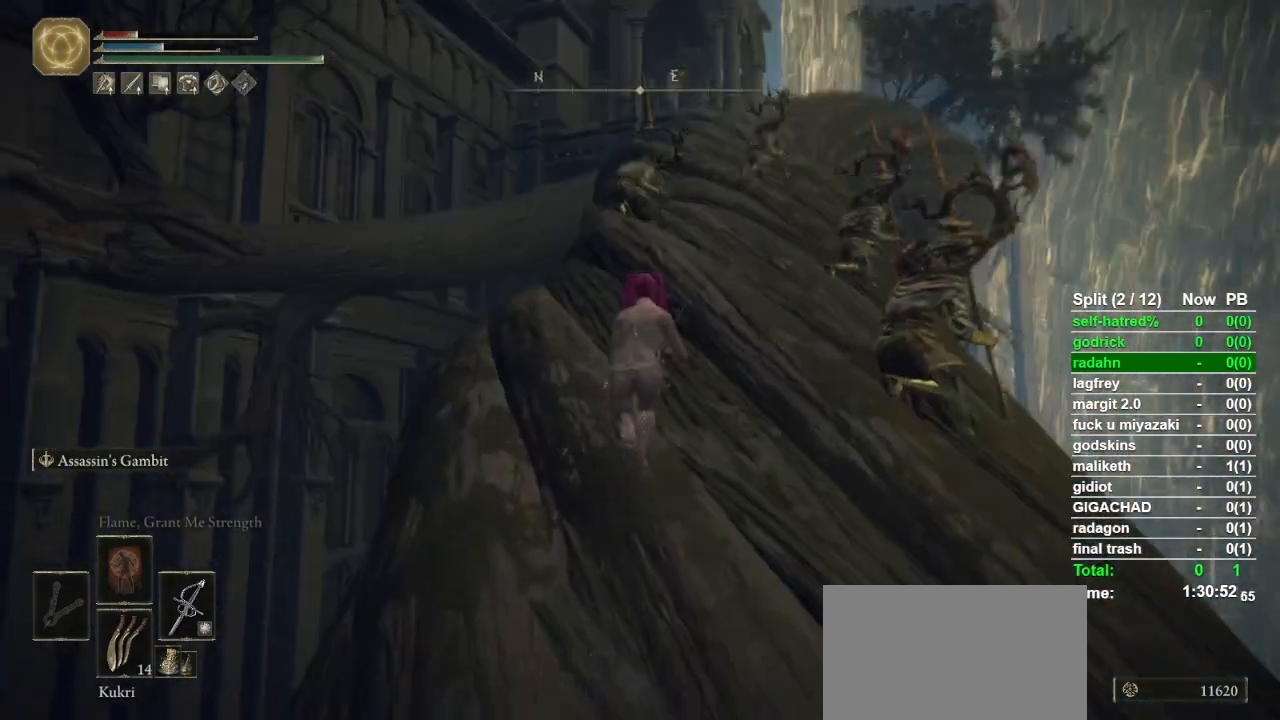
{"dt_ms": 500, "buttons": ["CIRCLE"], "left_stick": "up", "right_stick": "center", "button_events": []}
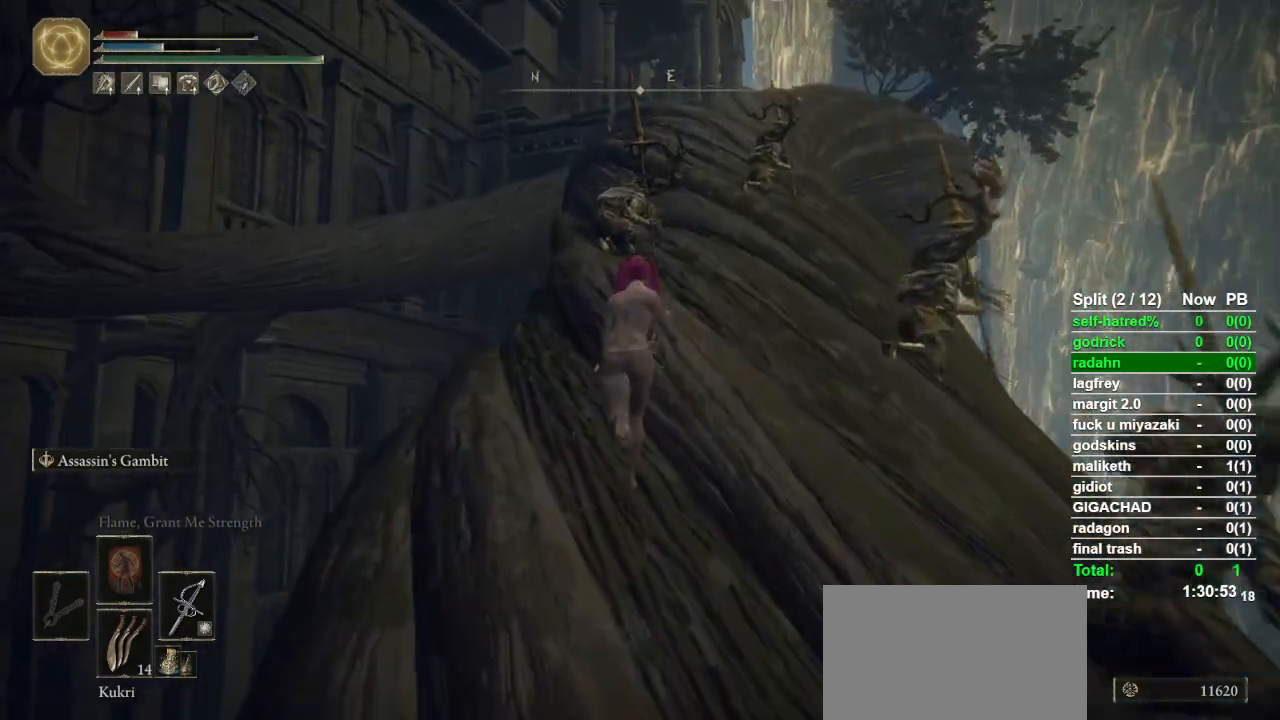
{"dt_ms": 500, "buttons": ["CIRCLE"], "left_stick": "up", "right_stick": "center", "button_events": []}
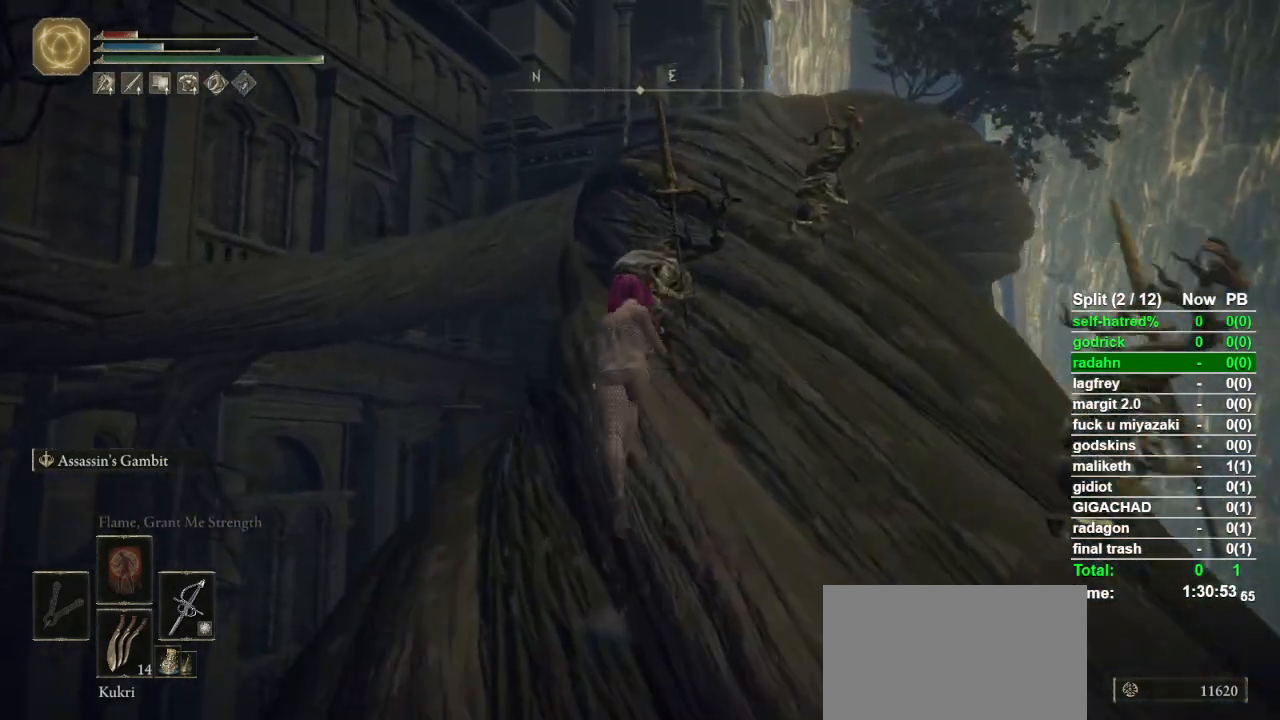
{"dt_ms": 500, "buttons": ["CIRCLE"], "left_stick": "up", "right_stick": "center", "button_events": [[200, "CROSS", "down"], [333, "CROSS", "up"]]}
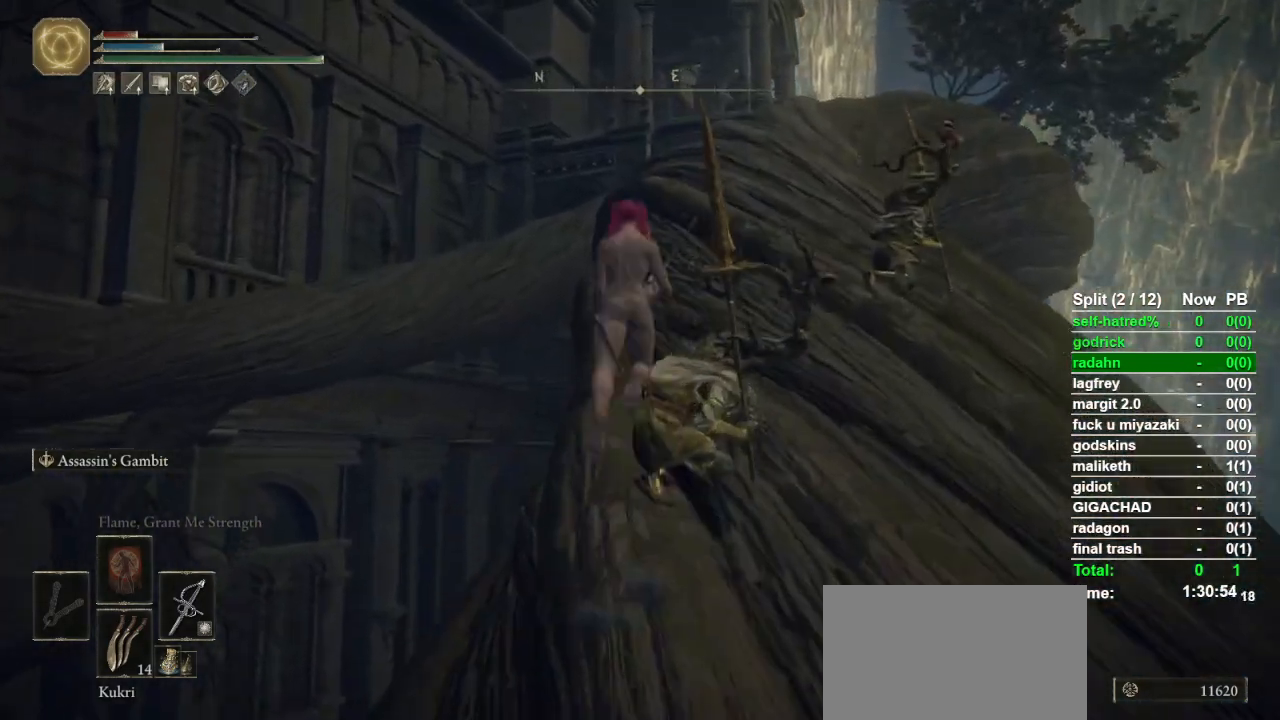
{"dt_ms": 500, "buttons": ["CIRCLE"], "left_stick": "up-right", "right_stick": "down-right", "button_events": []}
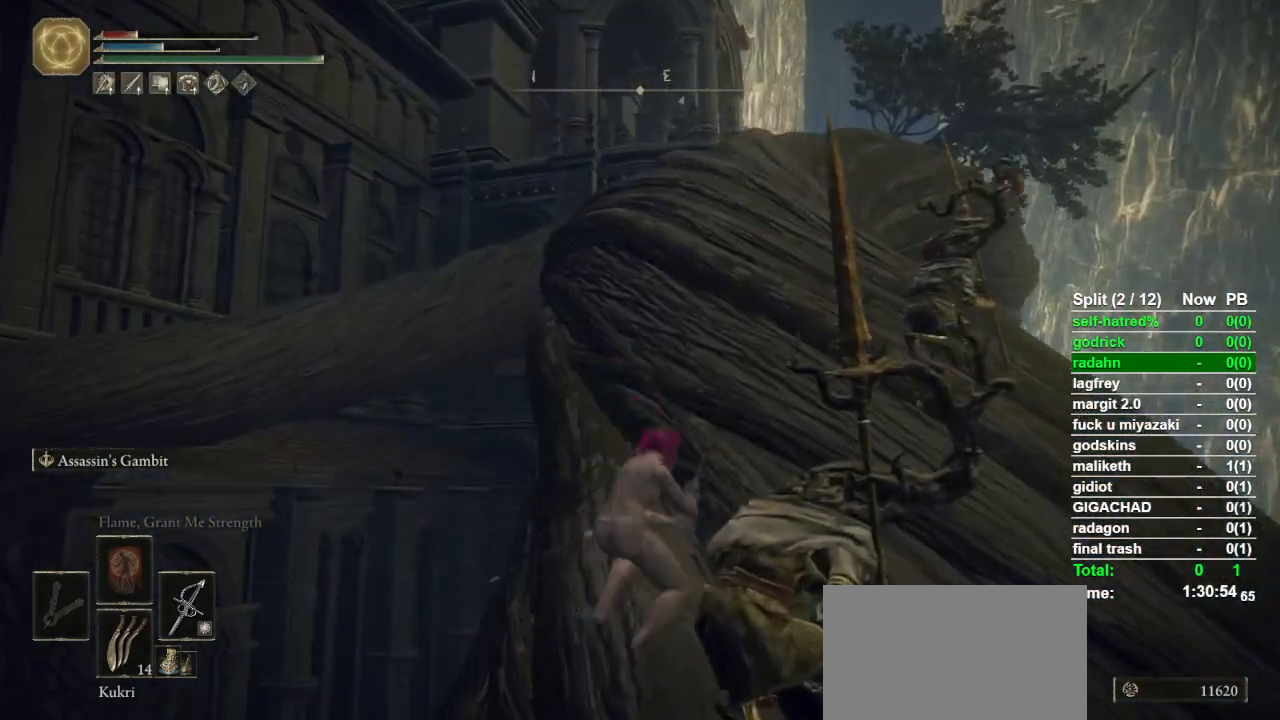
{"dt_ms": 500, "buttons": ["CIRCLE"], "left_stick": "up", "right_stick": "center", "button_events": []}
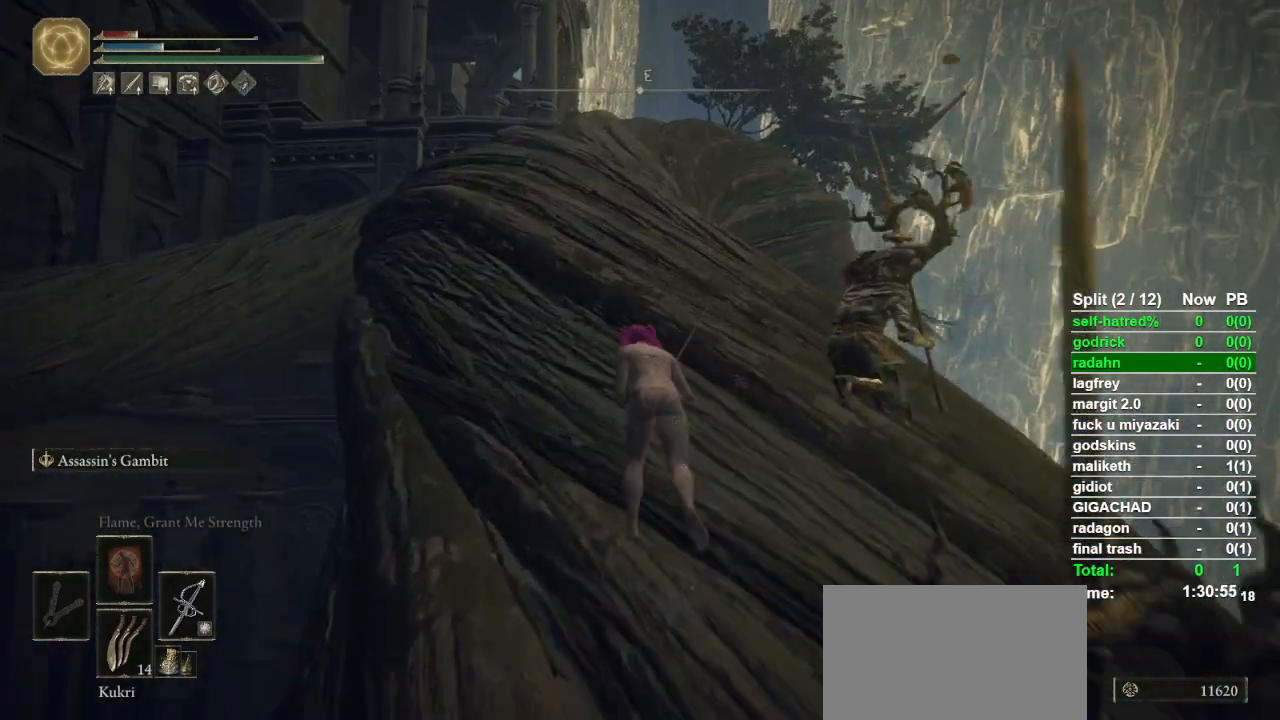
{"dt_ms": 500, "buttons": ["CIRCLE"], "left_stick": "up", "right_stick": "center", "button_events": [[300, "TOUCHPAD", "down"], [367, "TOUCHPAD", "up"]]}
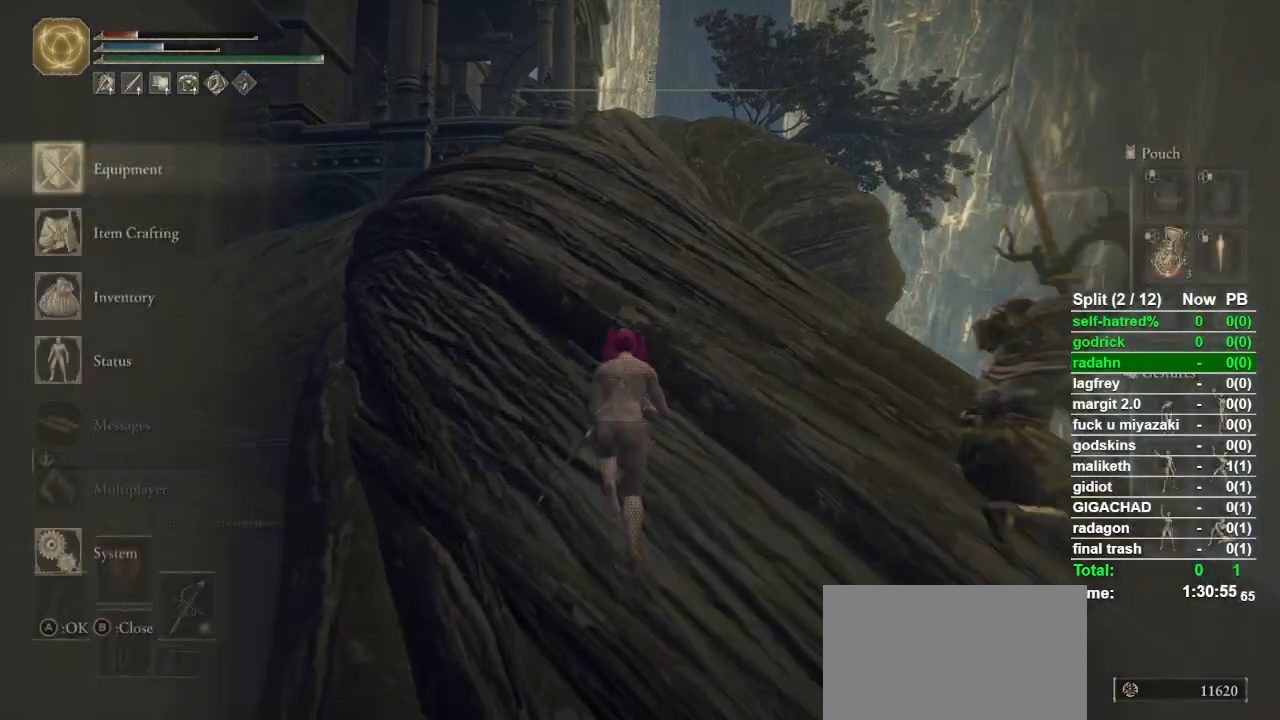
{"dt_ms": 1000, "buttons": ["CIRCLE"], "left_stick": "up", "right_stick": "center", "button_events": [[33, "CROSS", "down"], [167, "CROSS", "up"]]}
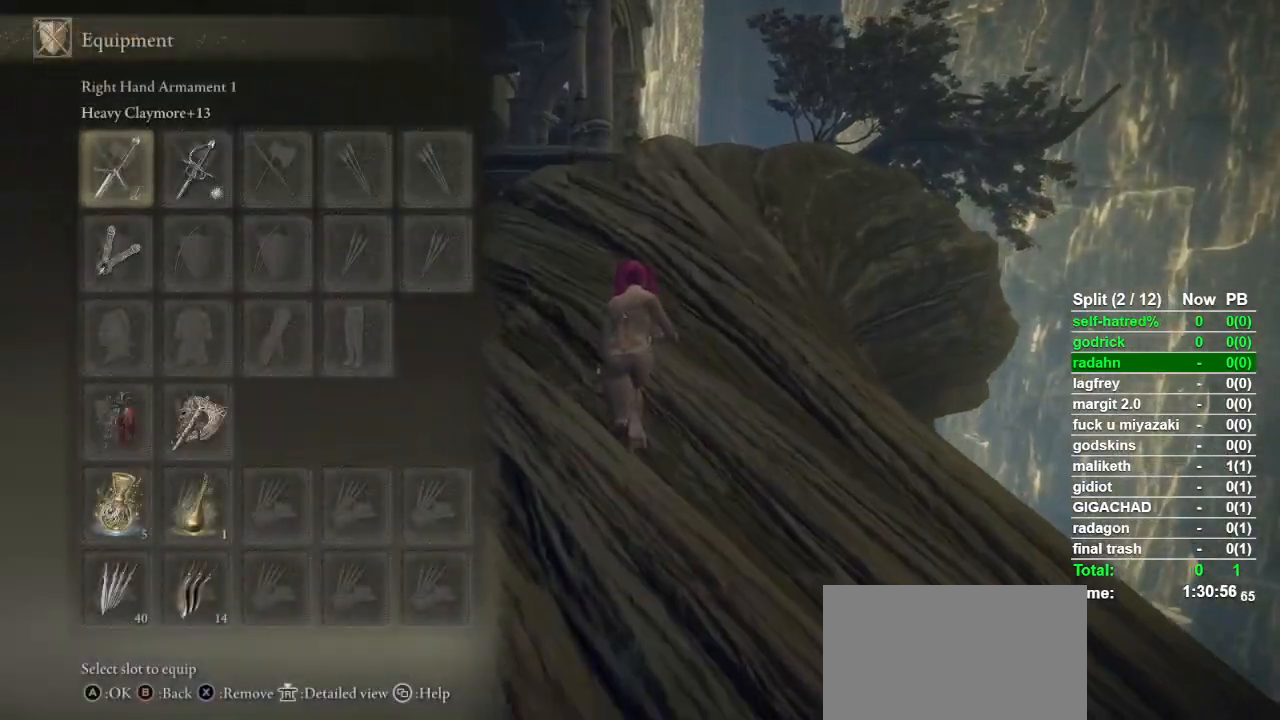
{"dt_ms": 500, "buttons": ["CIRCLE"], "left_stick": "up", "right_stick": "center", "button_events": [[267, "TOUCHPAD", "down"], [333, "TOUCHPAD", "up"]]}
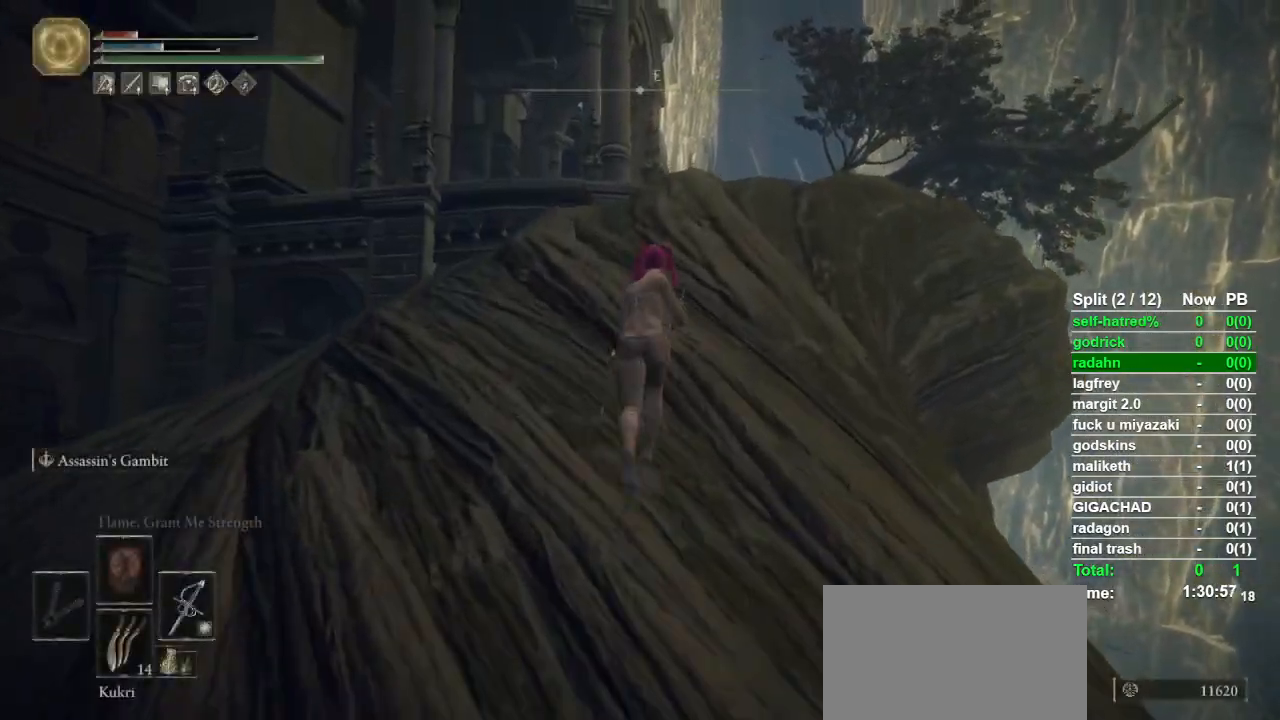
{"dt_ms": 500, "buttons": ["CIRCLE"], "left_stick": "up", "right_stick": "center", "button_events": []}
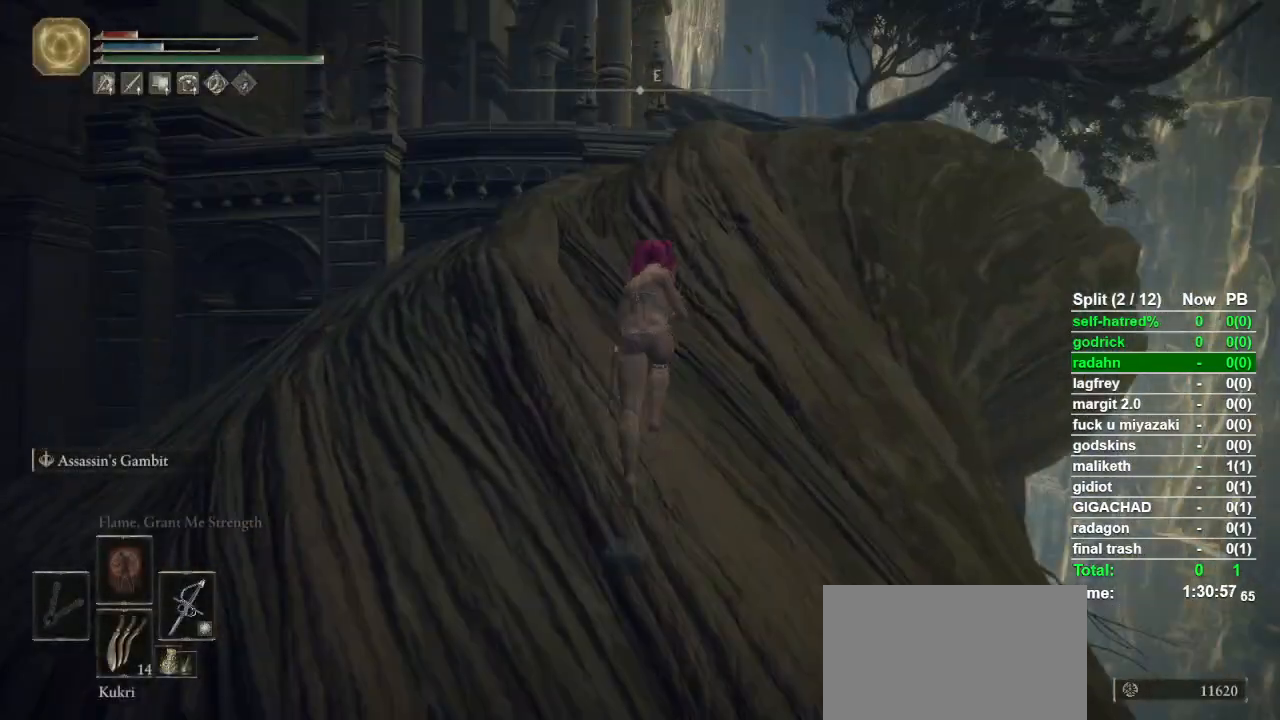
{"dt_ms": 500, "buttons": ["CIRCLE"], "left_stick": "up", "right_stick": "center", "button_events": []}
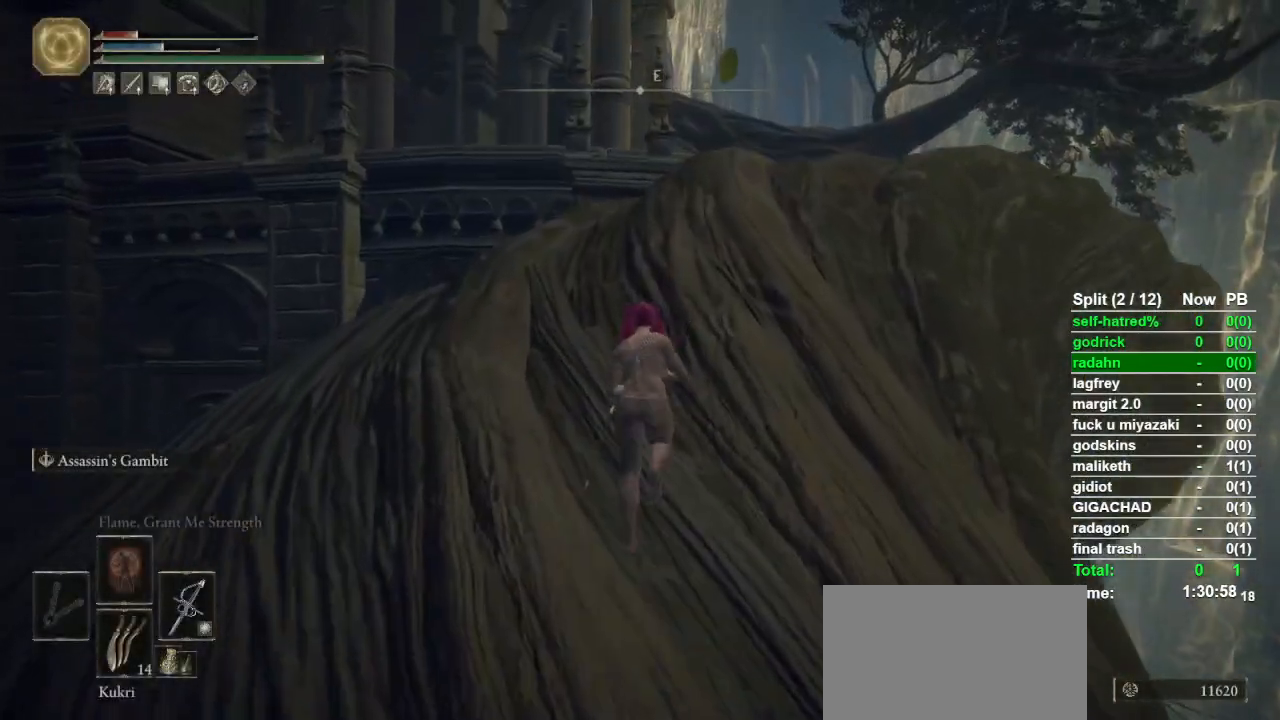
{"dt_ms": 500, "buttons": ["CIRCLE"], "left_stick": "up", "right_stick": "center", "button_events": []}
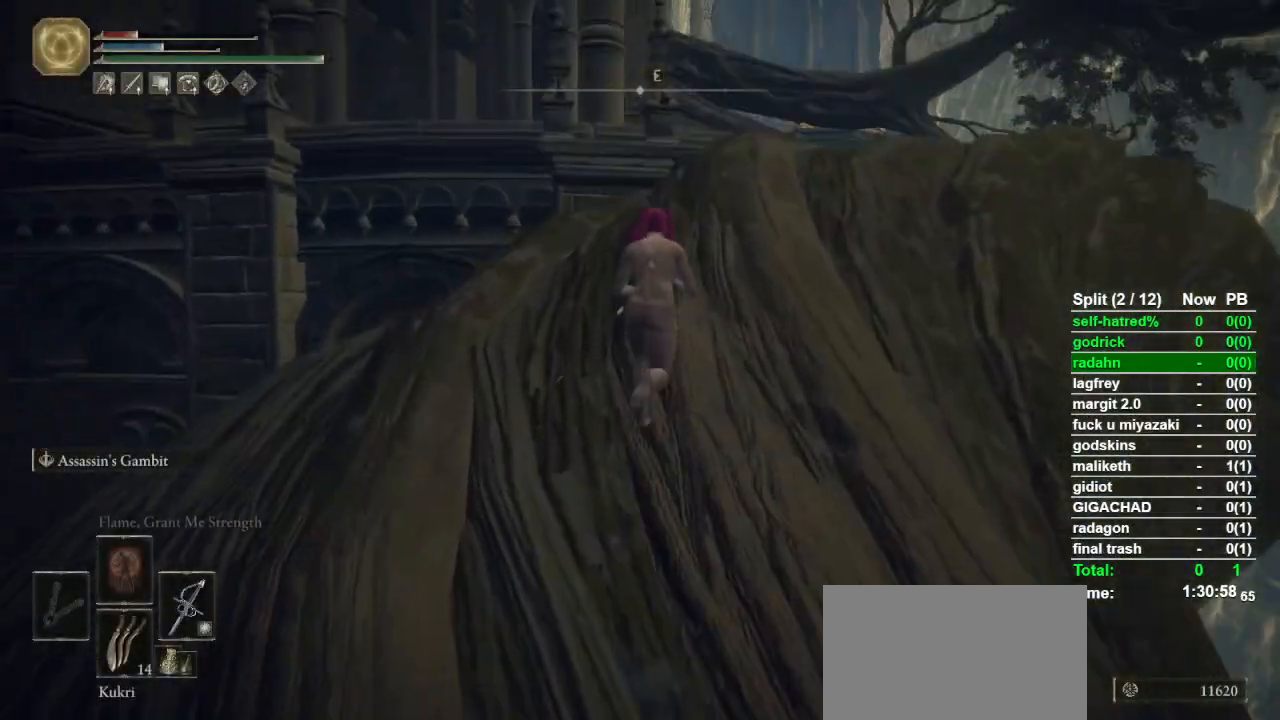
{"dt_ms": 500, "buttons": ["CIRCLE"], "left_stick": "up", "right_stick": "center", "button_events": []}
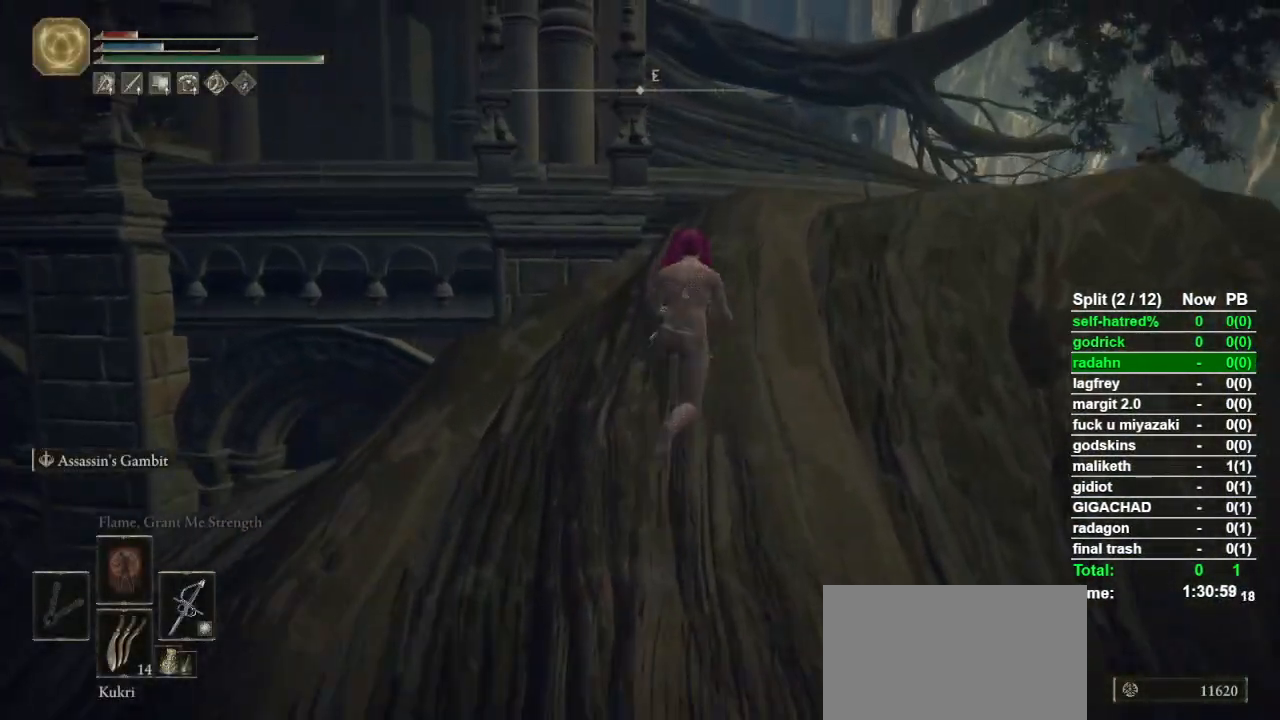
{"dt_ms": 500, "buttons": ["CIRCLE"], "left_stick": "up", "right_stick": "center", "button_events": []}
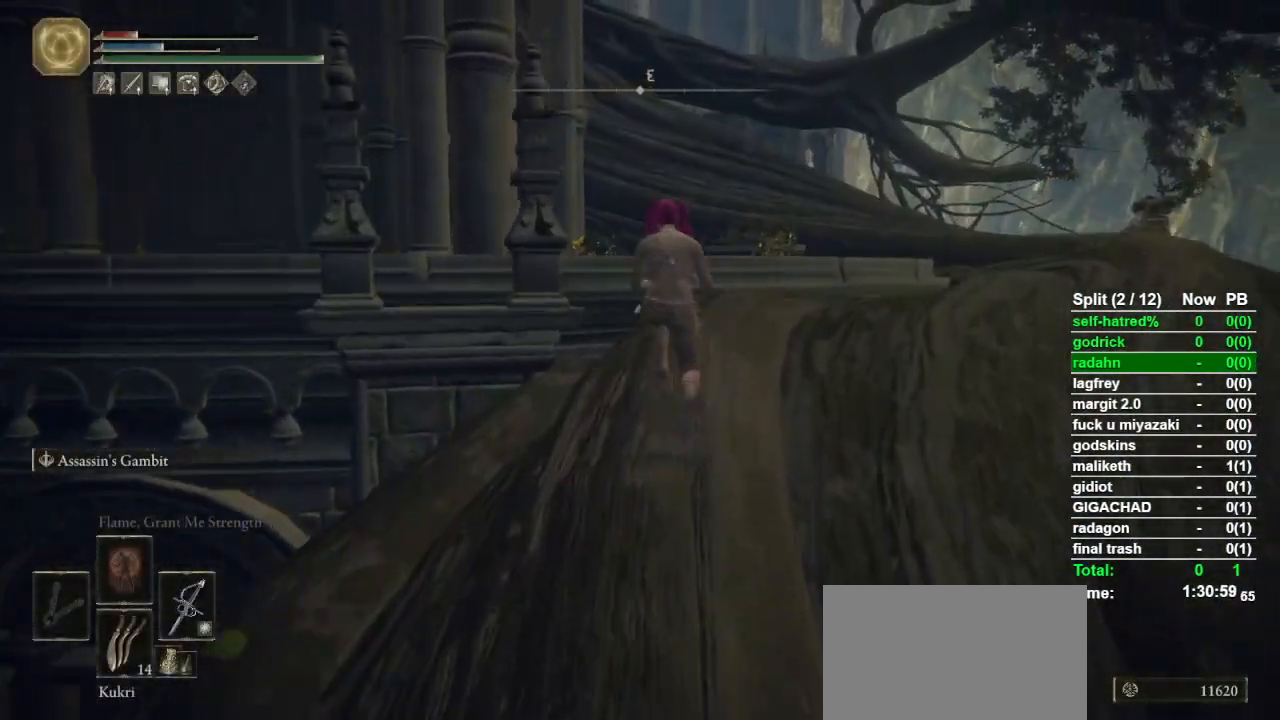
{"dt_ms": 500, "buttons": ["CIRCLE"], "left_stick": "up", "right_stick": "left", "button_events": [[67, "CROSS", "down"], [200, "CROSS", "up"]]}